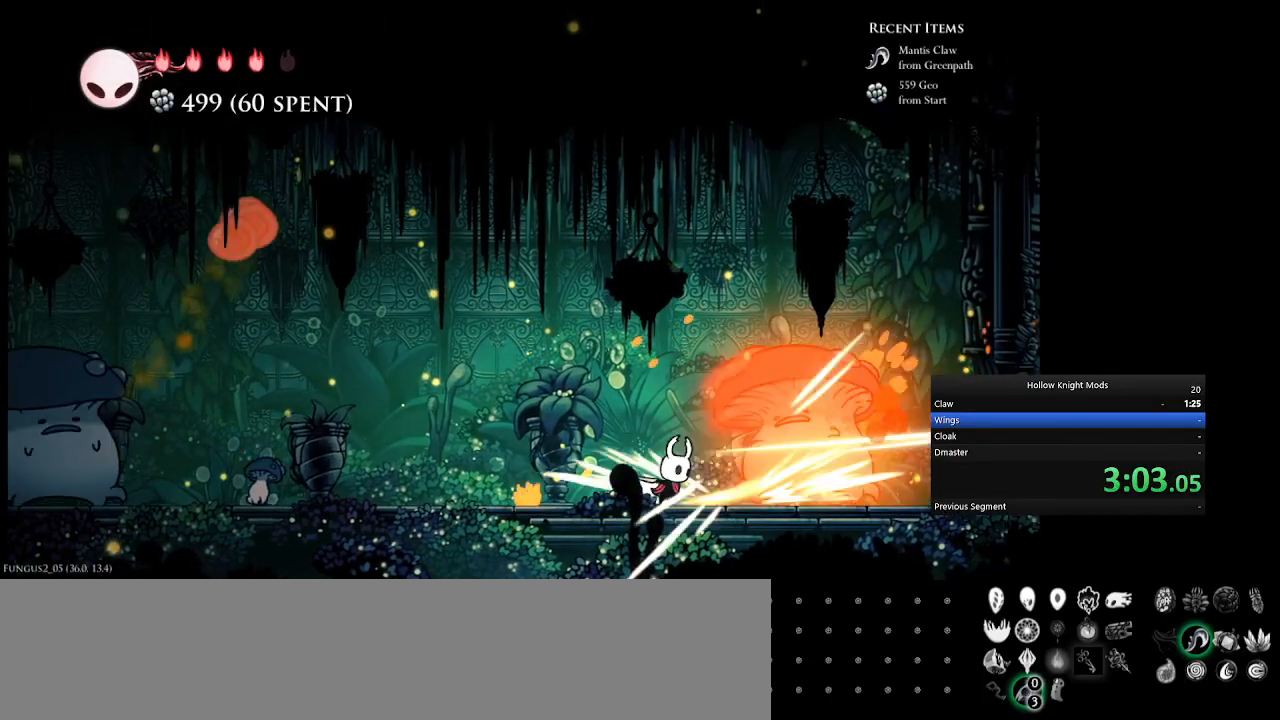
Gameplay with keyboard and mouse; each line is a JSON object with the keys held at the frame after it. "events" lists presses ("down") and releases ("up") of ".", "/", "0", "1", "2", "3", "4", "5", "6", "7", "8", "9", "a", "alt_l", "alt_r", "b", "backslash", "backspace", "c", "caps_lock", "comma", "ctrl_l", "ctrl_r", "d", "down", "e", "equals", "f", "g", "h", "i", "j", "k", "l", "lbracket", "left", "m", "minus", "n", "num0", "num1", "num2", "num3", "num4", "num5", "num7", "num8", "num9", "o", "p", "q", "quote", "r", "rbracket", "return", "right", "s", "semicolon", "shift_l", "shift_r", "space", "super", "t", "tab", "tilde", "u", "up", "v", "w", "x", "y" and "z" between this image and that frame as [ms after this image, input, new state], when the widget could be followed in between. No other keys are recorded. Mouse buttons are not recorded. Not read: mouse_move.
{"keys": ["num4"], "events": [[100, "w", "up"], [133, "w", "down"], [267, "w", "up"], [300, "num5", "down"], [333, "w", "down"], [367, "num5", "up"], [433, "num4", "down"], [433, "w", "up"]]}
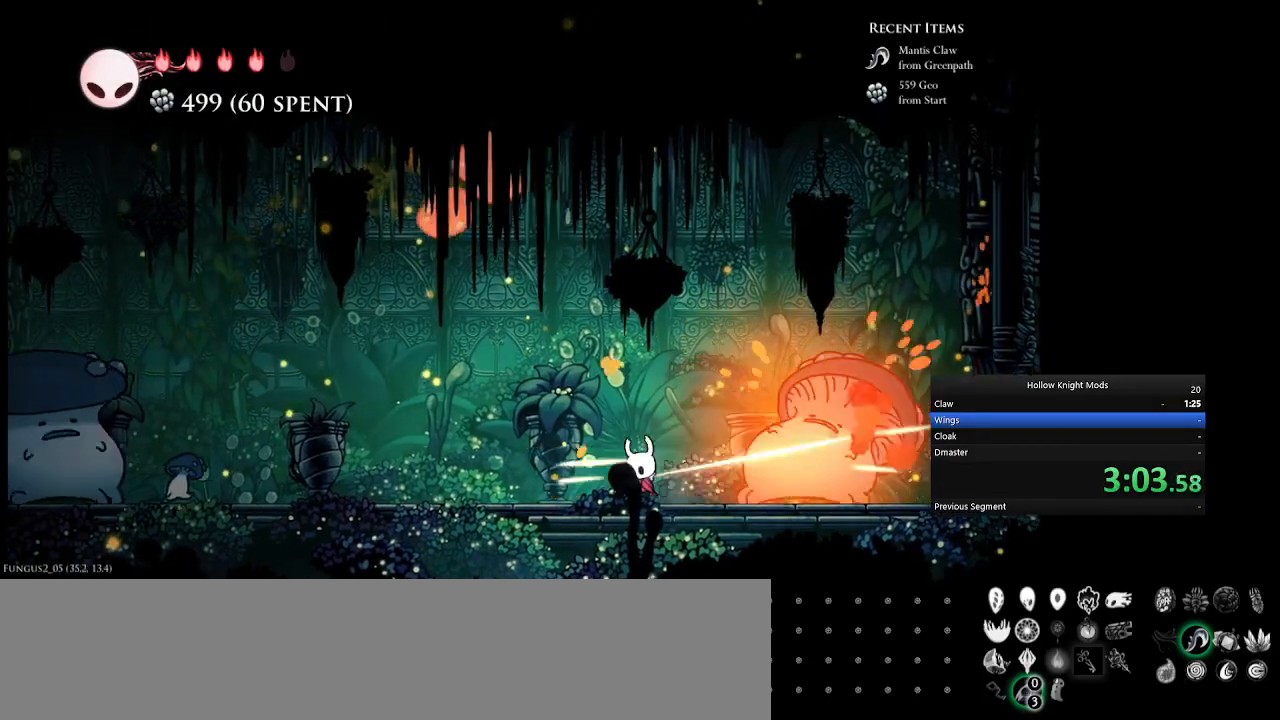
{"keys": ["num4"], "events": [[133, "w", "down"], [233, "w", "up"]]}
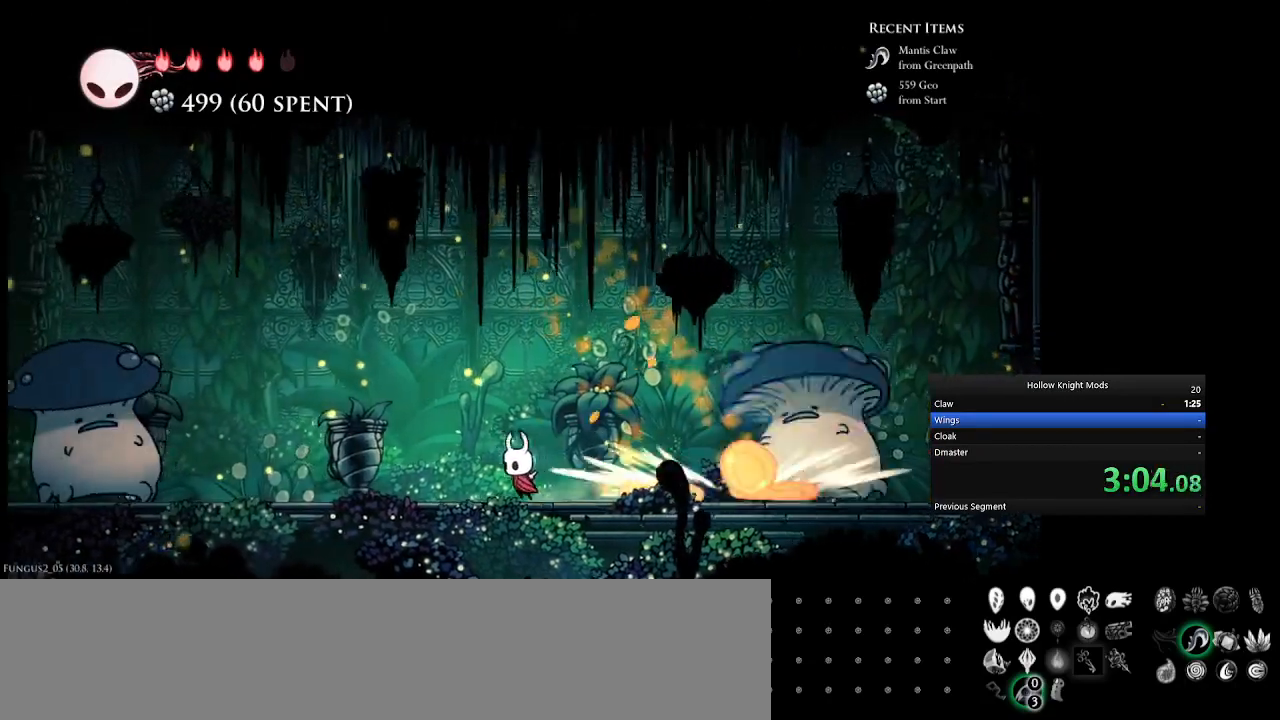
{"keys": ["num4"], "events": []}
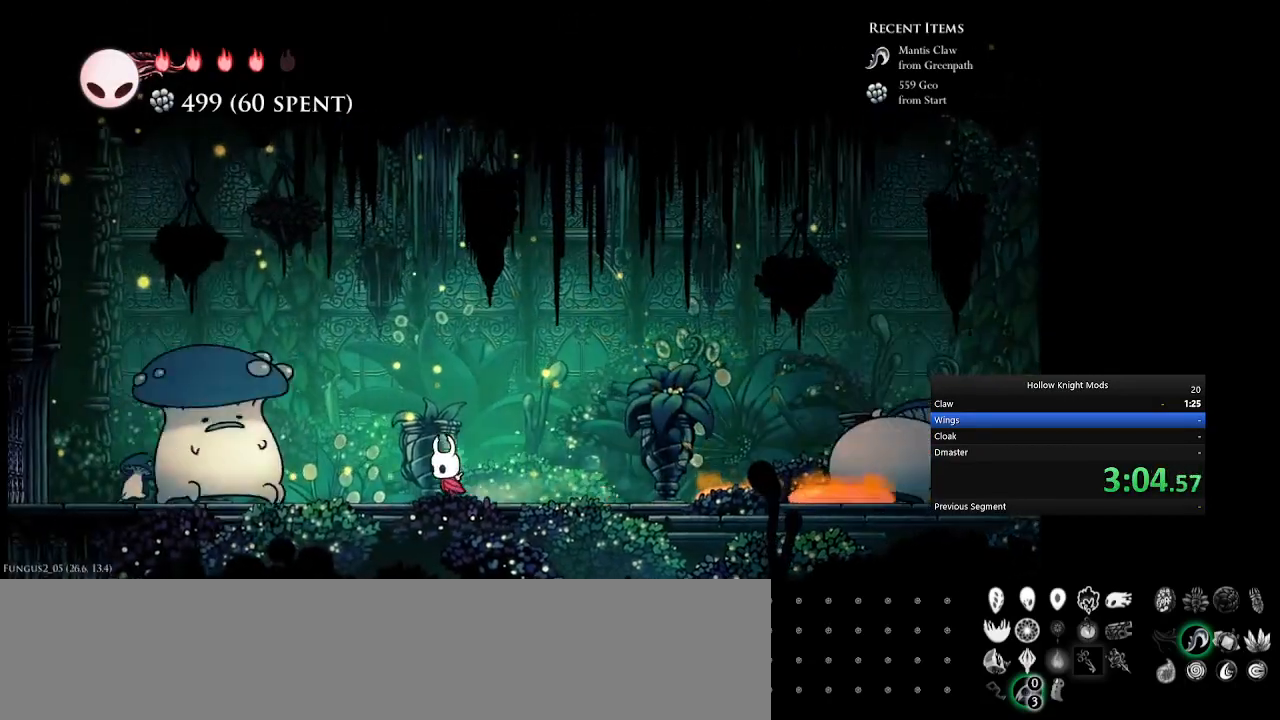
{"keys": ["w"], "events": [[233, "w", "down"], [333, "w", "up"], [433, "num4", "up"], [433, "w", "down"]]}
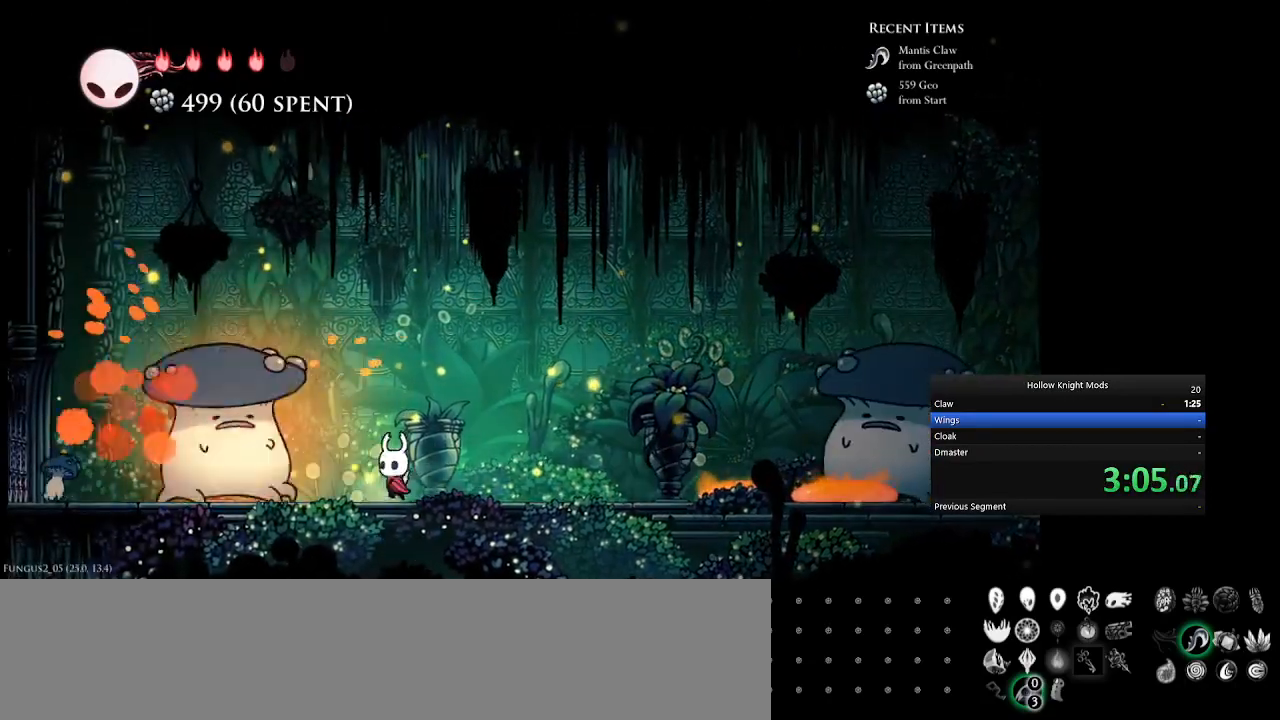
{"keys": ["num4", "w"], "events": [[33, "w", "up"], [67, "num4", "down"], [100, "w", "down"], [133, "num4", "up"], [200, "w", "up"], [267, "w", "down"], [300, "num4", "down"], [400, "w", "up"], [500, "w", "down"]]}
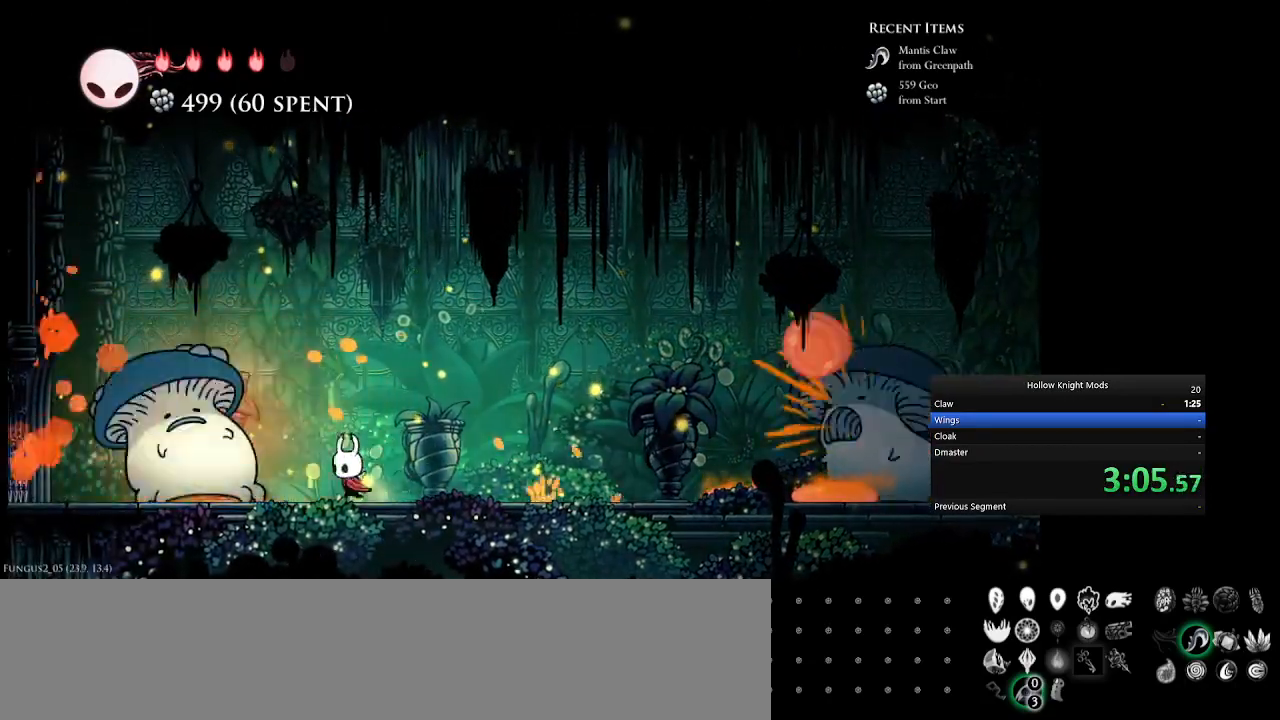
{"keys": ["w"], "events": [[100, "num4", "up"], [100, "w", "up"], [133, "w", "down"], [233, "w", "up"], [333, "w", "down"], [433, "w", "up"], [467, "w", "down"]]}
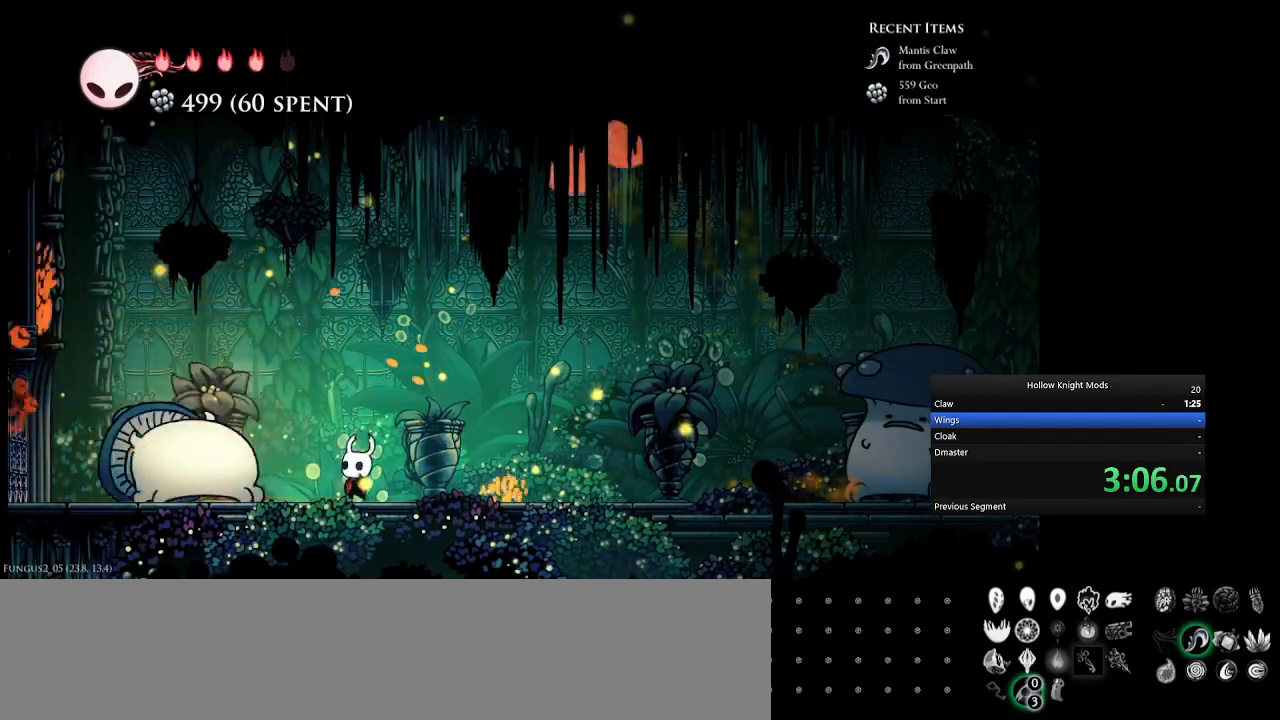
{"keys": ["num5", "q"], "events": [[33, "num5", "down"], [100, "w", "up"], [433, "q", "down"]]}
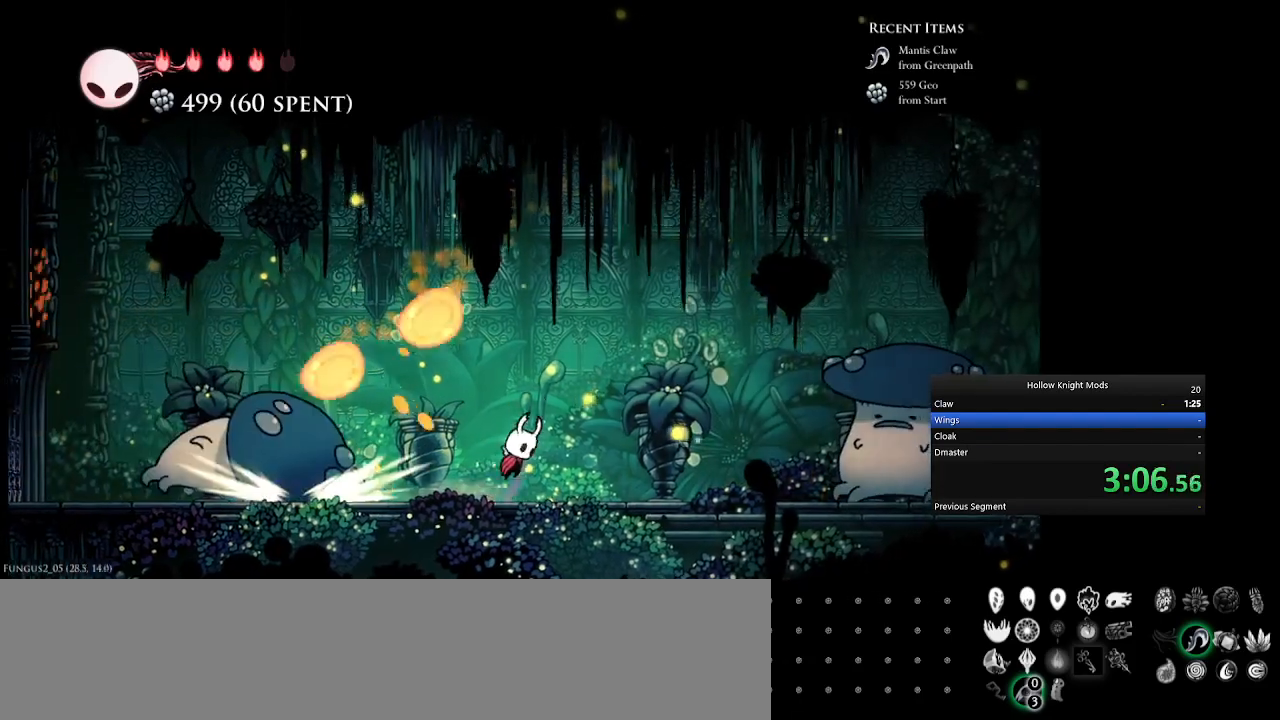
{"keys": ["num5"], "events": [[367, "q", "up"]]}
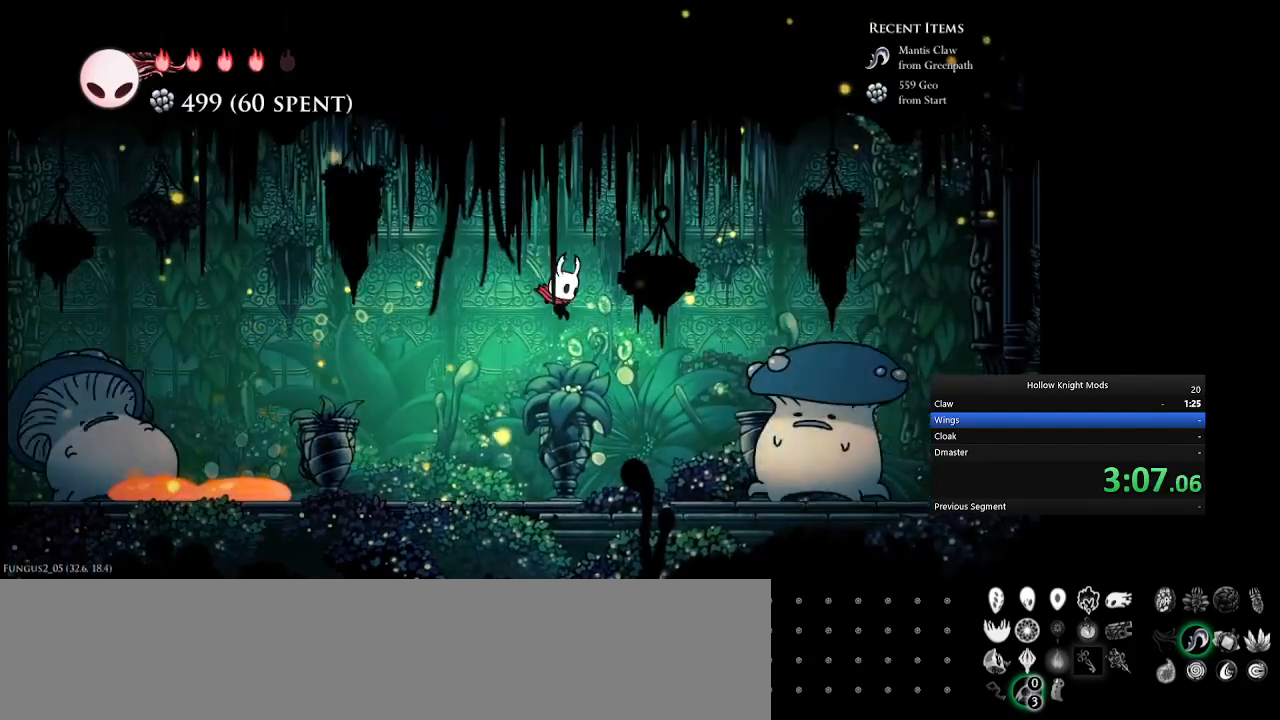
{"keys": ["num5", "w"], "events": [[300, "w", "down"], [400, "w", "up"], [500, "w", "down"]]}
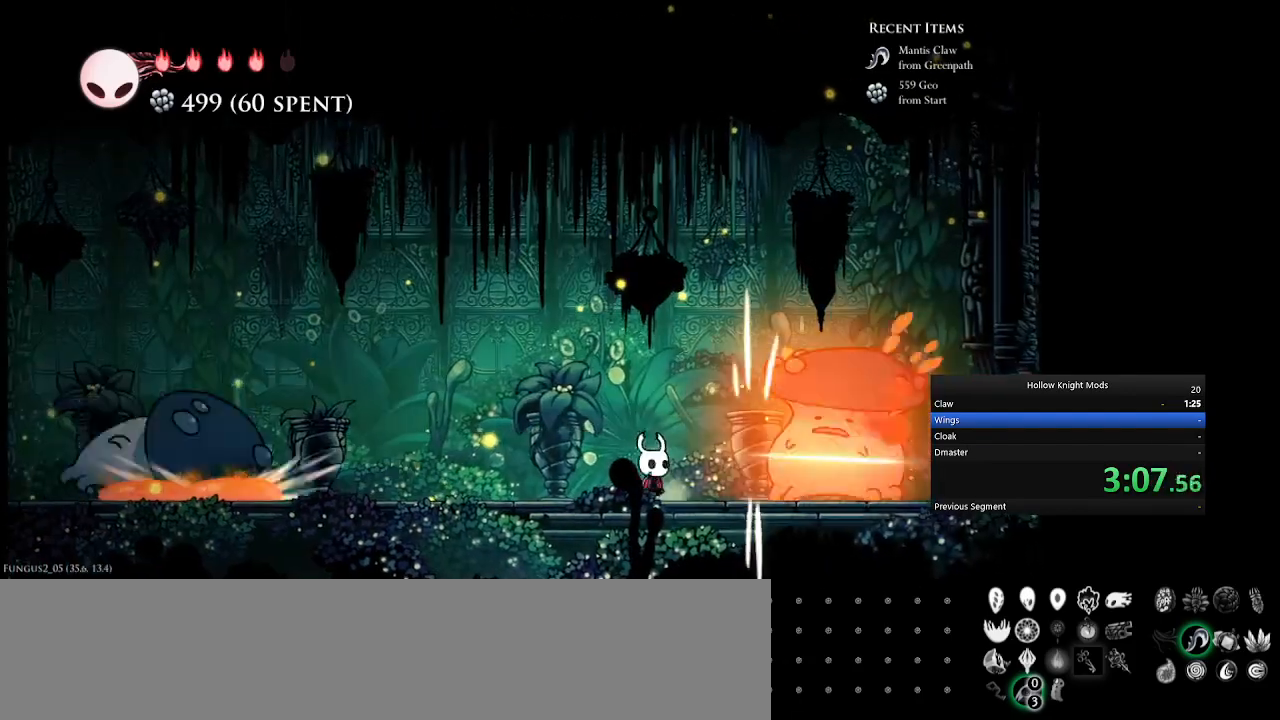
{"keys": [], "events": [[100, "w", "up"], [200, "w", "down"], [300, "w", "up"], [400, "num5", "up"], [400, "w", "down"], [500, "w", "up"]]}
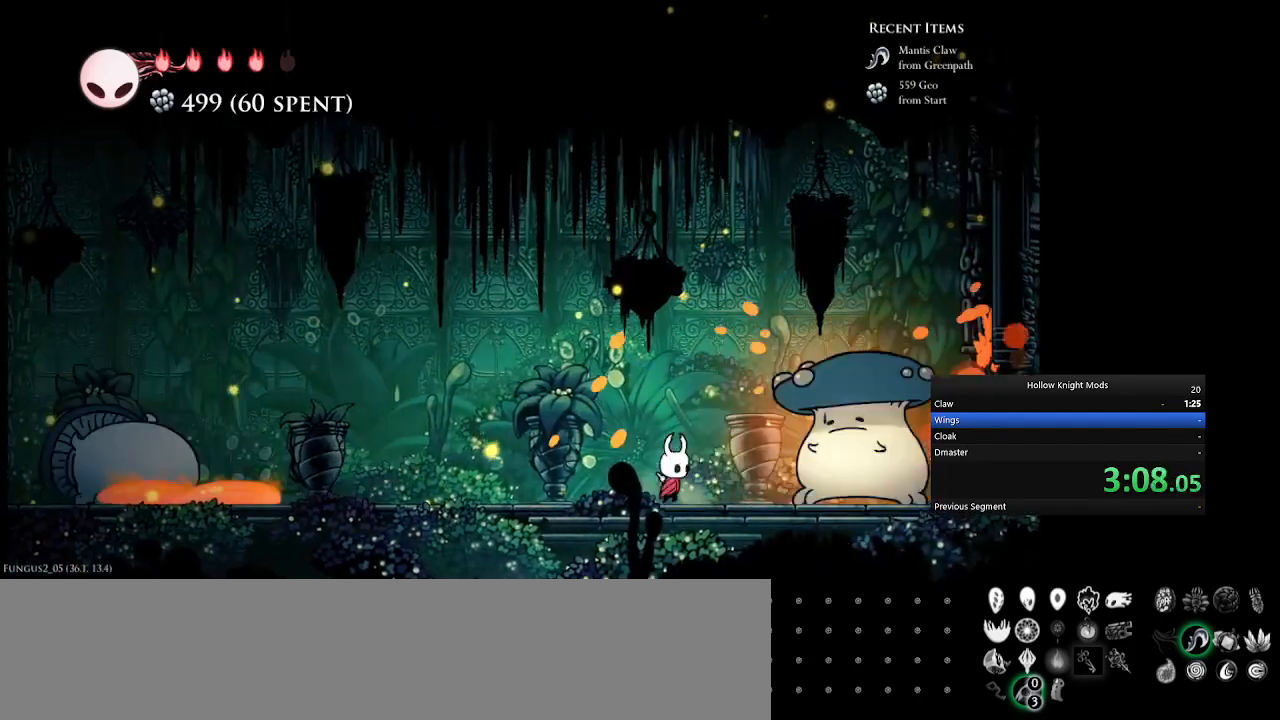
{"keys": ["num5", "w"], "events": [[33, "num5", "down"], [133, "w", "down"], [233, "w", "up"], [267, "num5", "up"], [300, "w", "down"], [400, "w", "up"], [467, "num5", "down"], [500, "w", "down"]]}
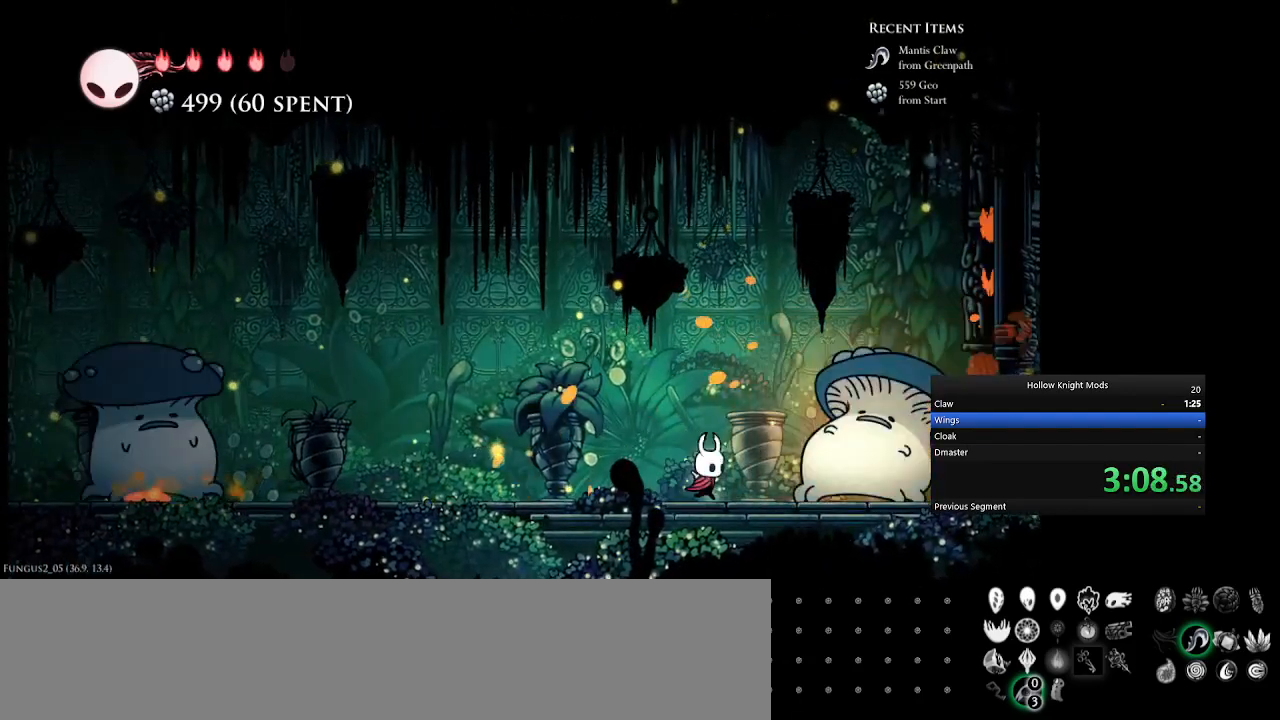
{"keys": [], "events": [[33, "num5", "up"], [133, "w", "up"], [200, "w", "down"], [300, "w", "up"], [400, "w", "down"], [433, "num5", "down"], [467, "num5", "up"], [500, "w", "up"]]}
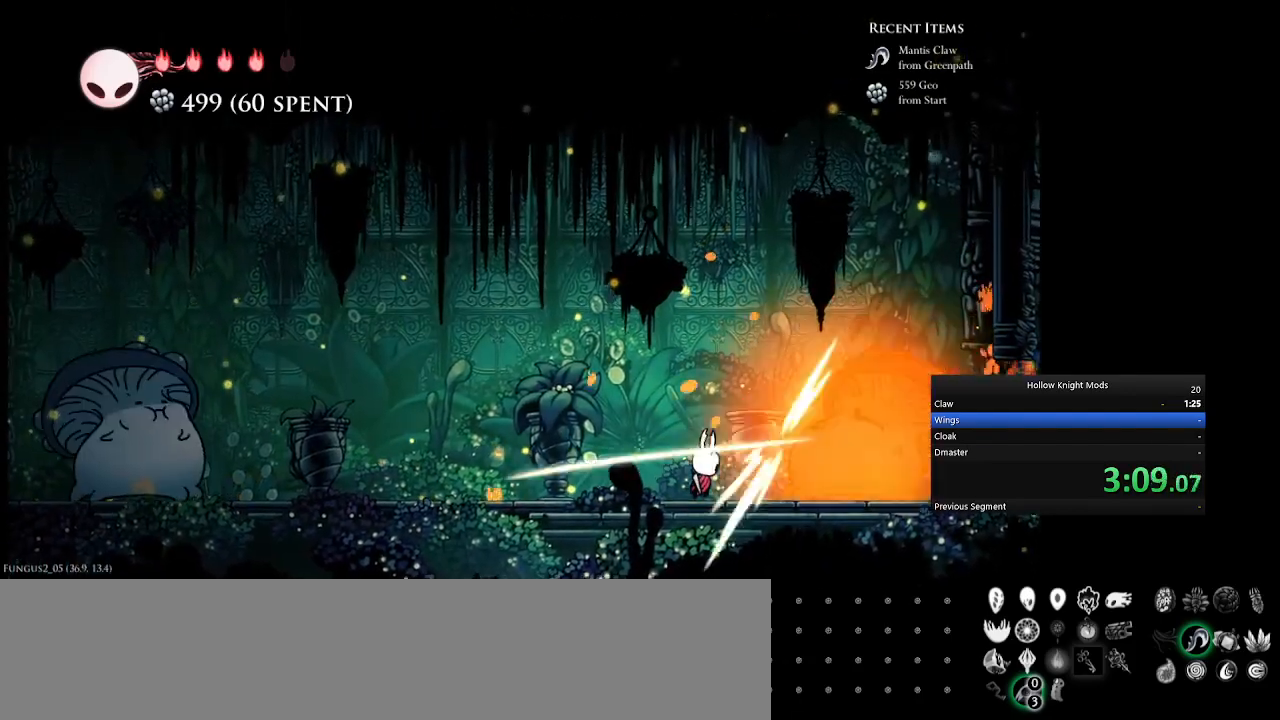
{"keys": ["w"], "events": [[100, "w", "down"], [200, "w", "up"], [300, "w", "down"], [400, "w", "up"], [467, "w", "down"]]}
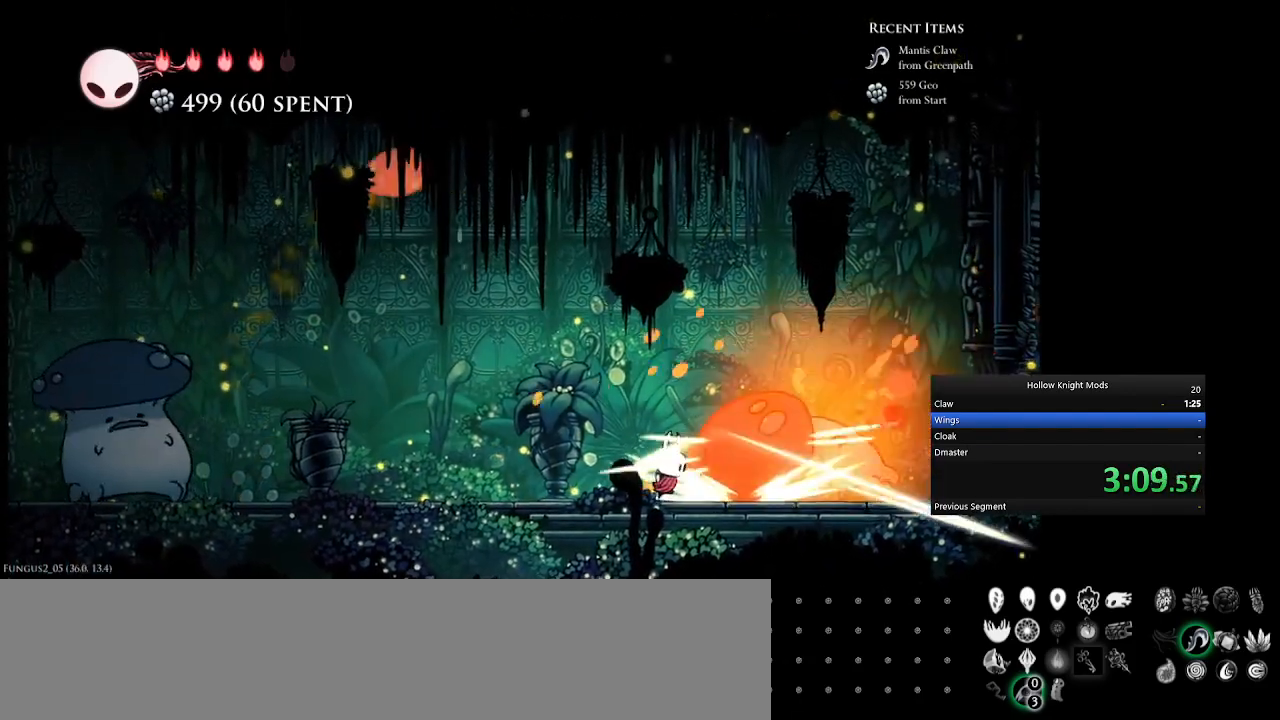
{"keys": [], "events": [[67, "w", "up"], [167, "w", "down"], [267, "w", "up"], [367, "num5", "down"], [367, "w", "down"], [400, "num5", "up"], [433, "w", "up"]]}
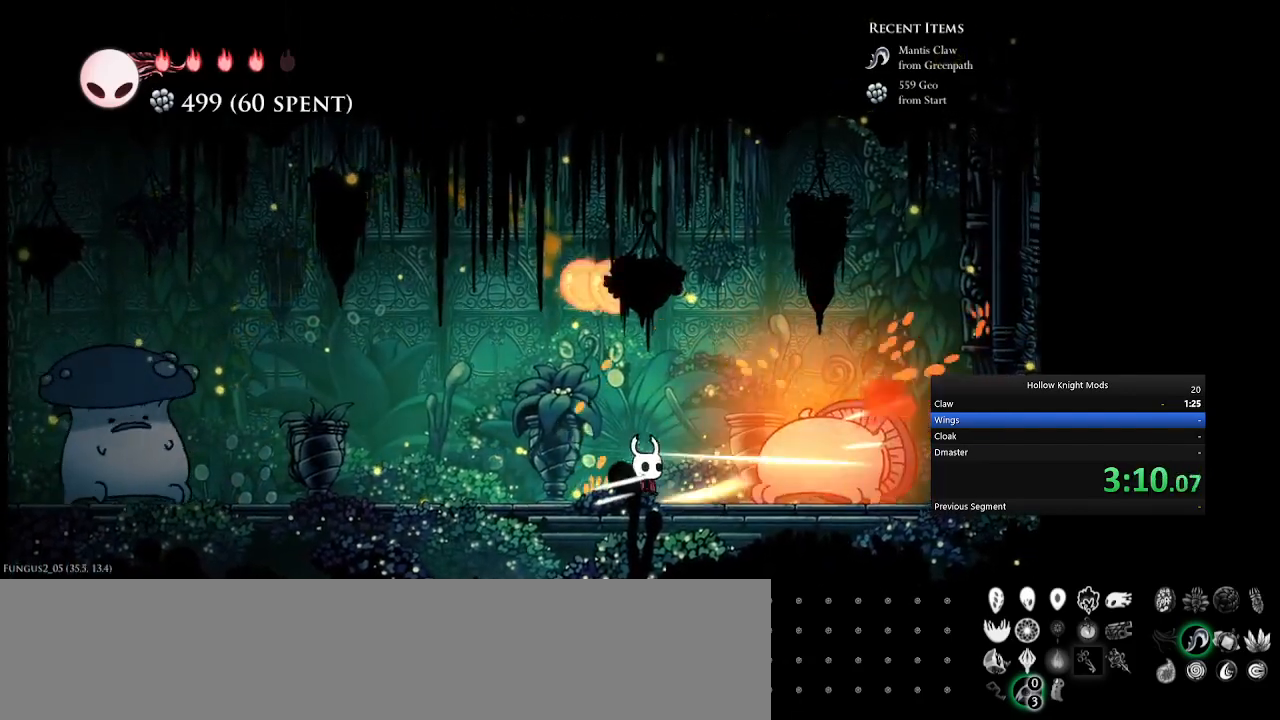
{"keys": ["num5"], "events": [[33, "w", "down"], [133, "w", "up"], [167, "num5", "down"], [200, "w", "down"], [267, "num5", "up"], [300, "w", "up"], [367, "w", "down"], [467, "num5", "down"], [500, "w", "up"]]}
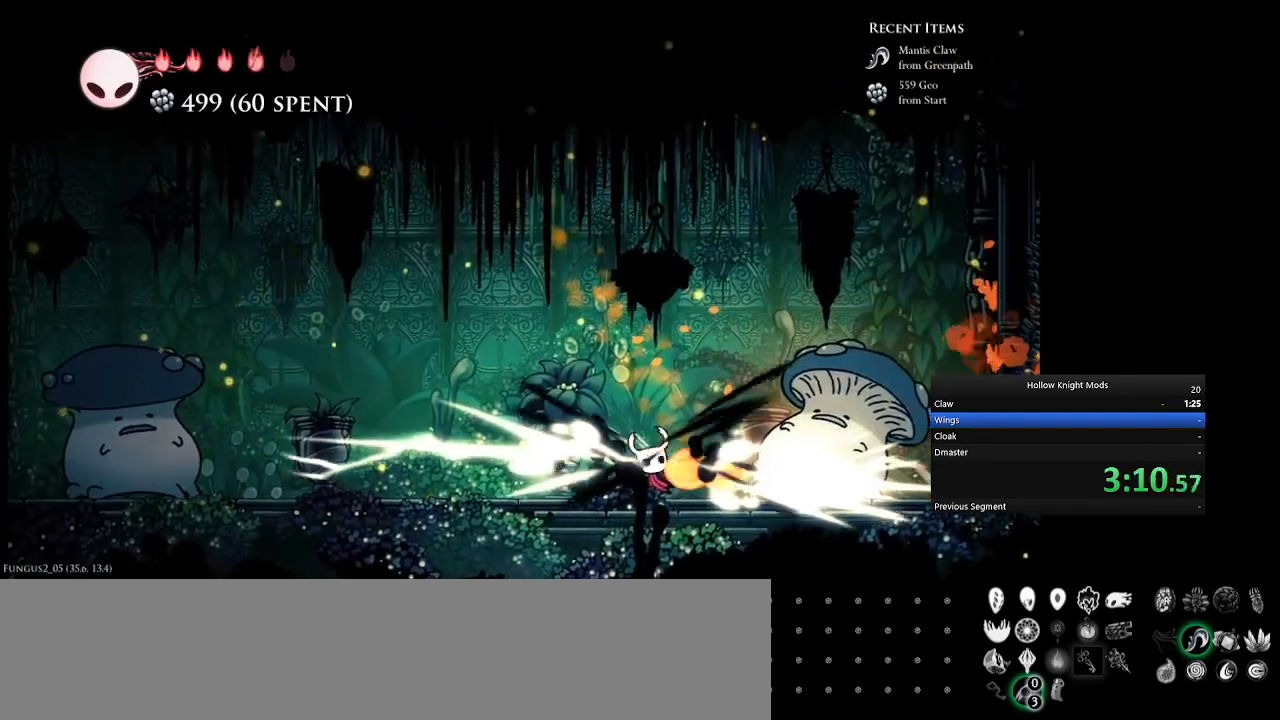
{"keys": ["num5"], "events": [[33, "num5", "up"], [133, "num5", "down"]]}
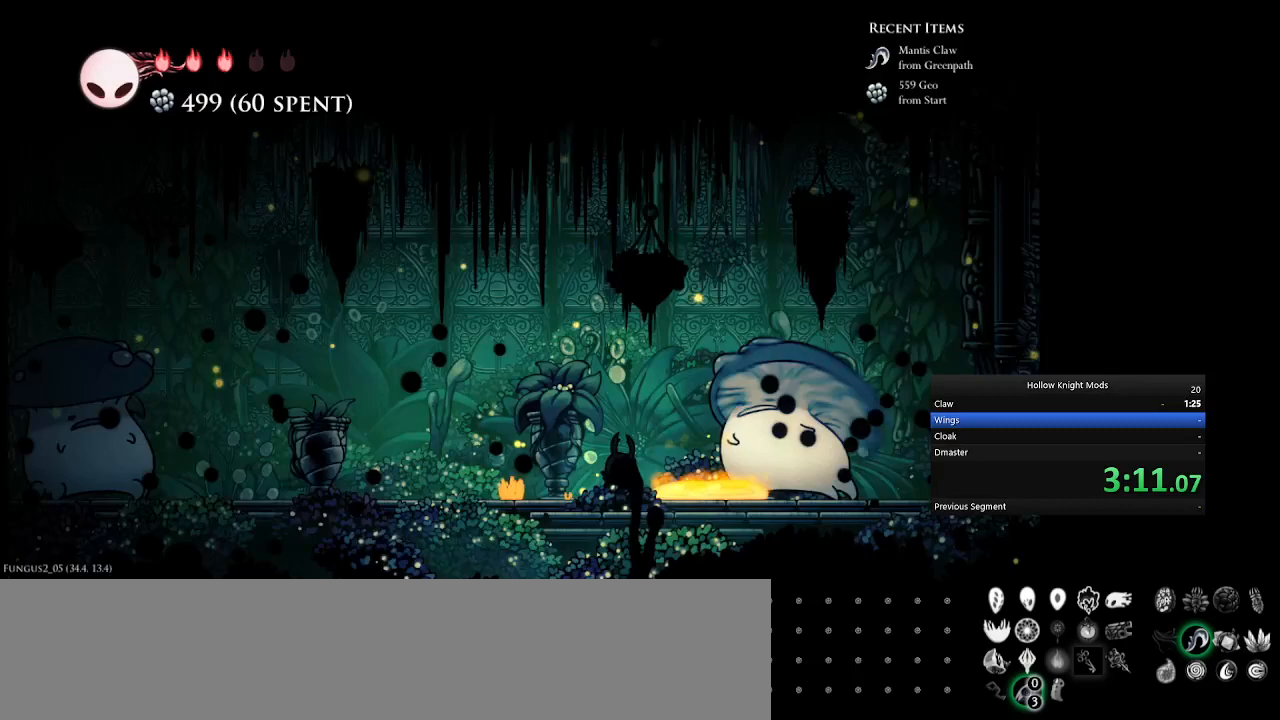
{"keys": ["w"], "events": [[33, "w", "down"], [133, "w", "up"], [200, "num5", "up"], [233, "w", "down"], [300, "num5", "down"], [333, "w", "up"], [400, "num5", "up"], [433, "w", "down"]]}
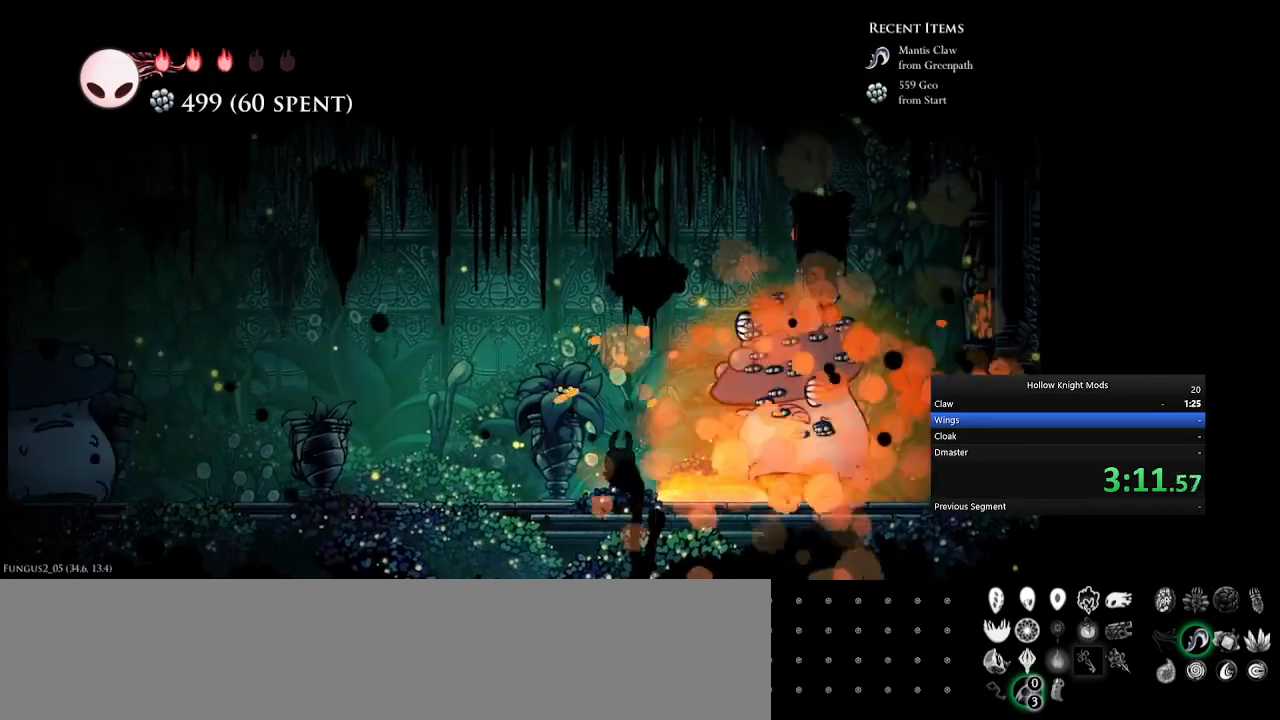
{"keys": ["num4"], "events": [[33, "w", "up"], [67, "q", "down"], [100, "num4", "down"], [233, "q", "up"]]}
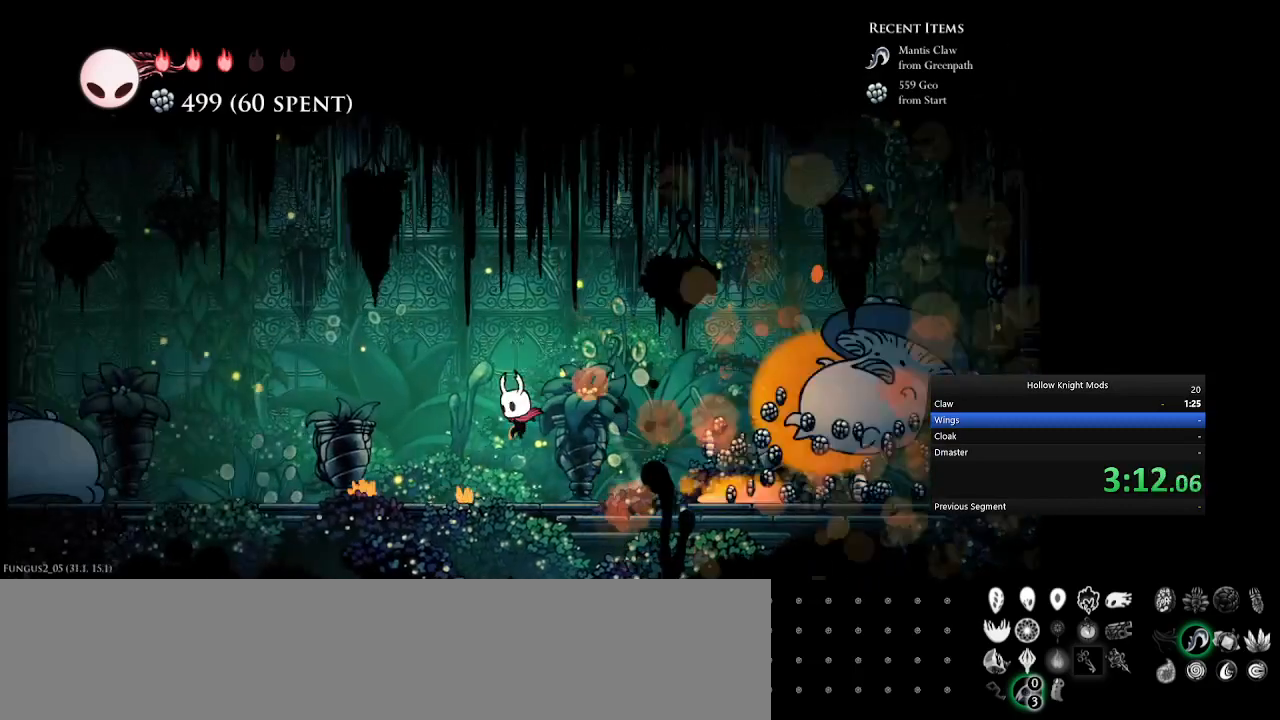
{"keys": ["num4"], "events": [[33, "w", "down"], [133, "w", "up"]]}
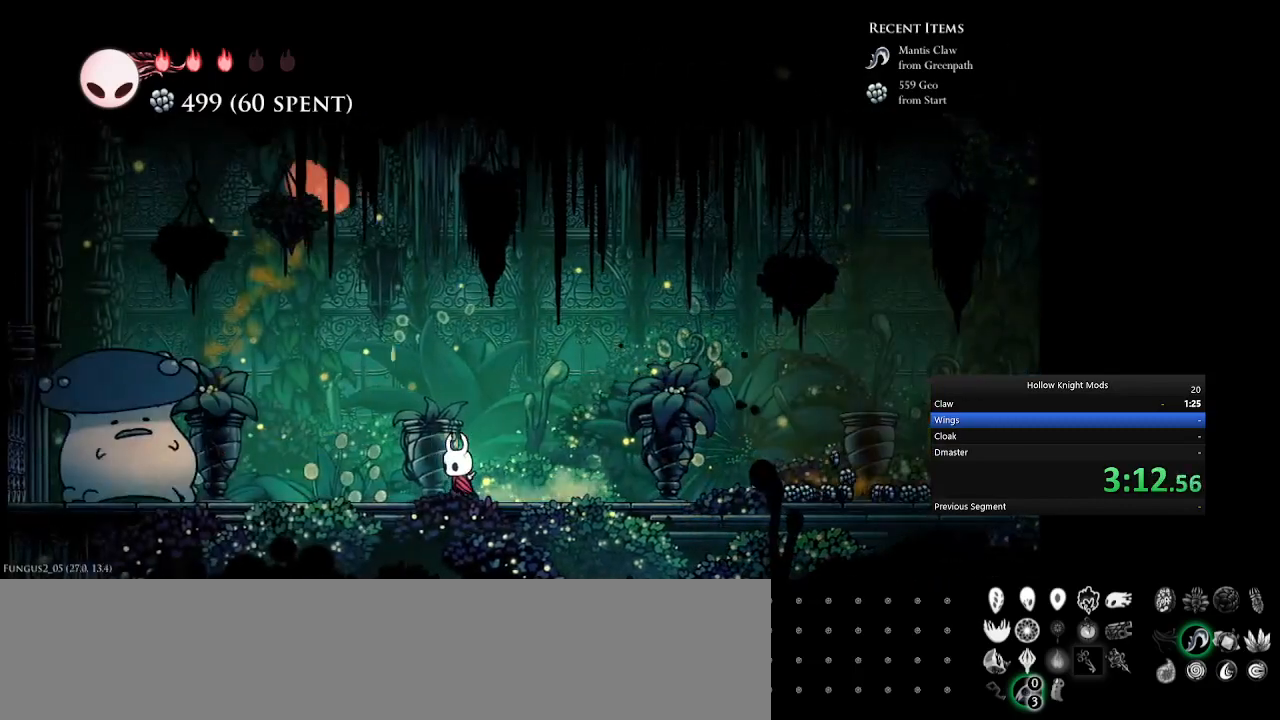
{"keys": ["num4", "w"], "events": [[433, "w", "down"]]}
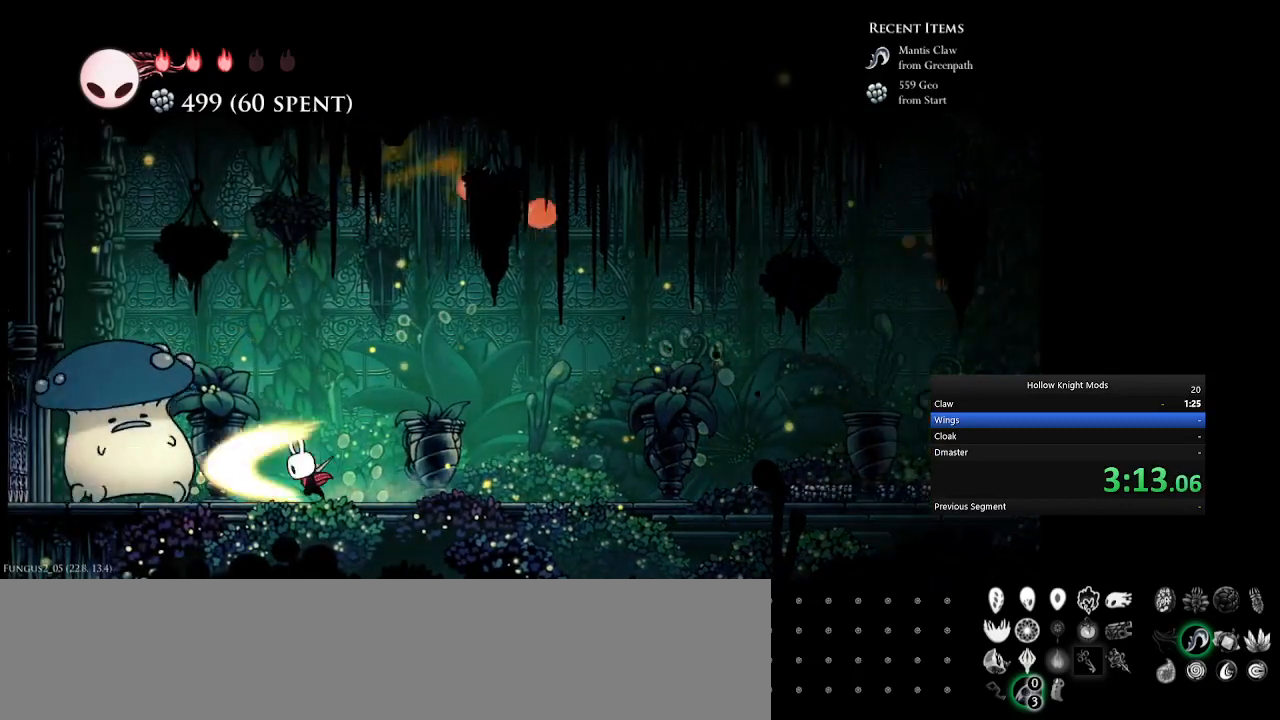
{"keys": [], "events": [[33, "w", "up"], [133, "w", "down"], [233, "w", "up"], [300, "num4", "up"], [333, "w", "down"], [433, "w", "up"]]}
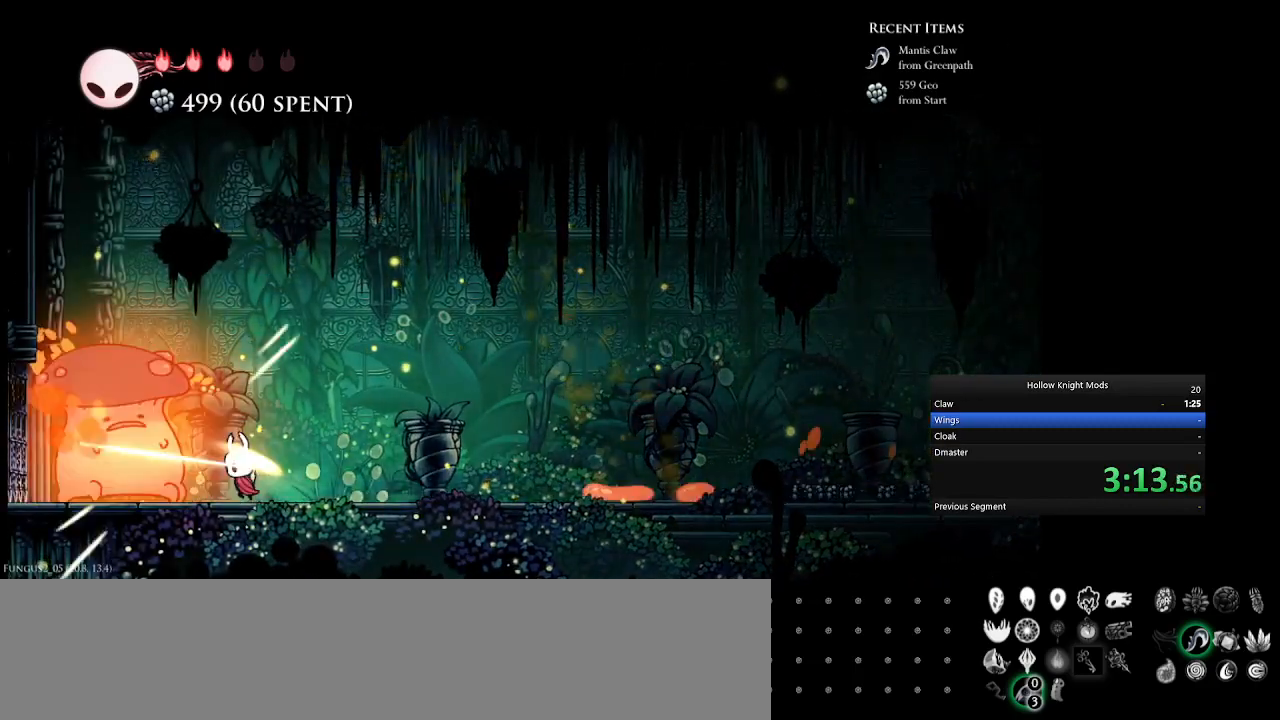
{"keys": ["w"], "events": [[33, "w", "down"], [133, "w", "up"], [233, "w", "down"], [333, "w", "up"], [433, "w", "down"], [467, "num4", "down"], [500, "num4", "up"]]}
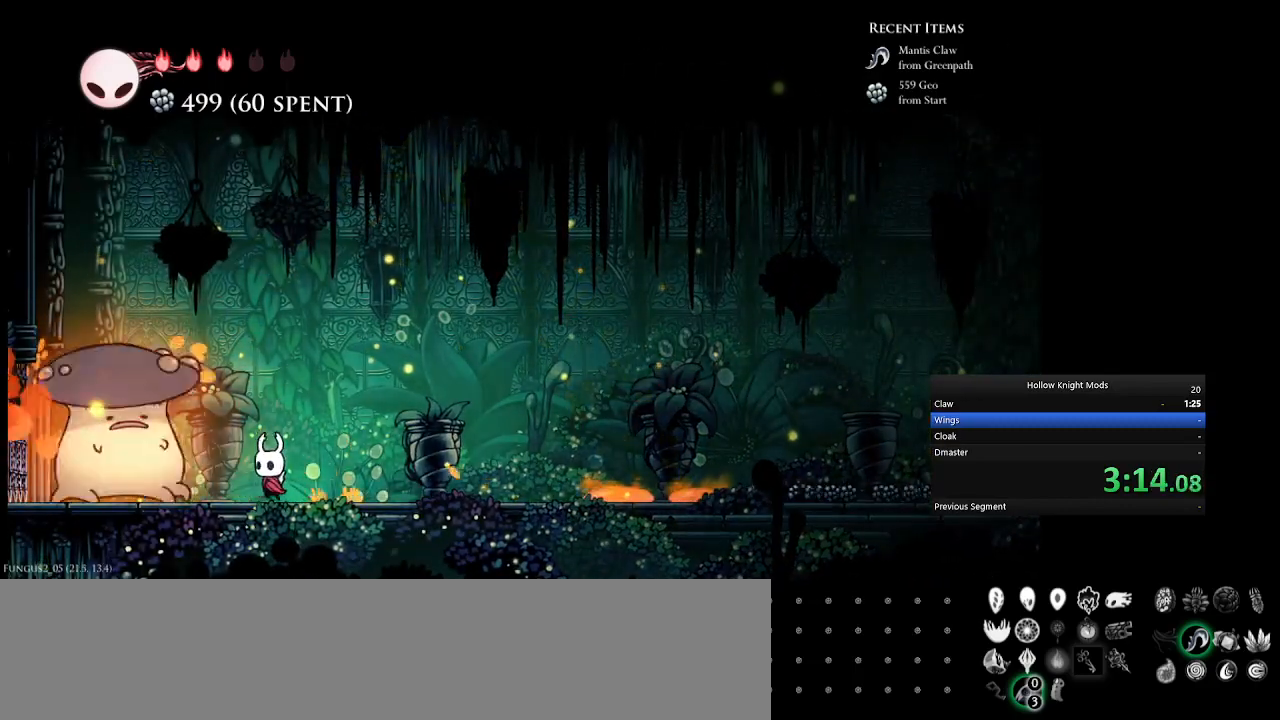
{"keys": [], "events": [[33, "w", "up"], [133, "w", "down"], [233, "w", "up"], [333, "w", "down"], [433, "w", "up"]]}
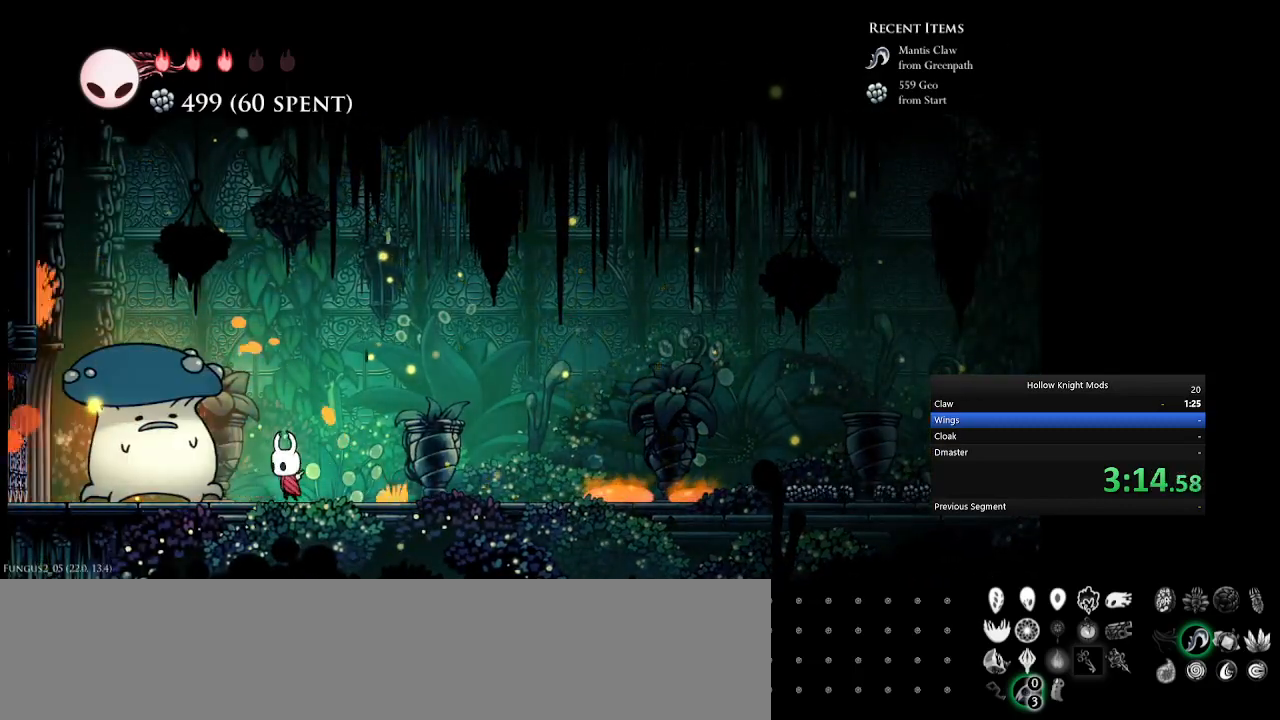
{"keys": ["w"], "events": [[33, "w", "down"], [133, "w", "up"], [233, "w", "down"], [333, "w", "up"], [433, "w", "down"]]}
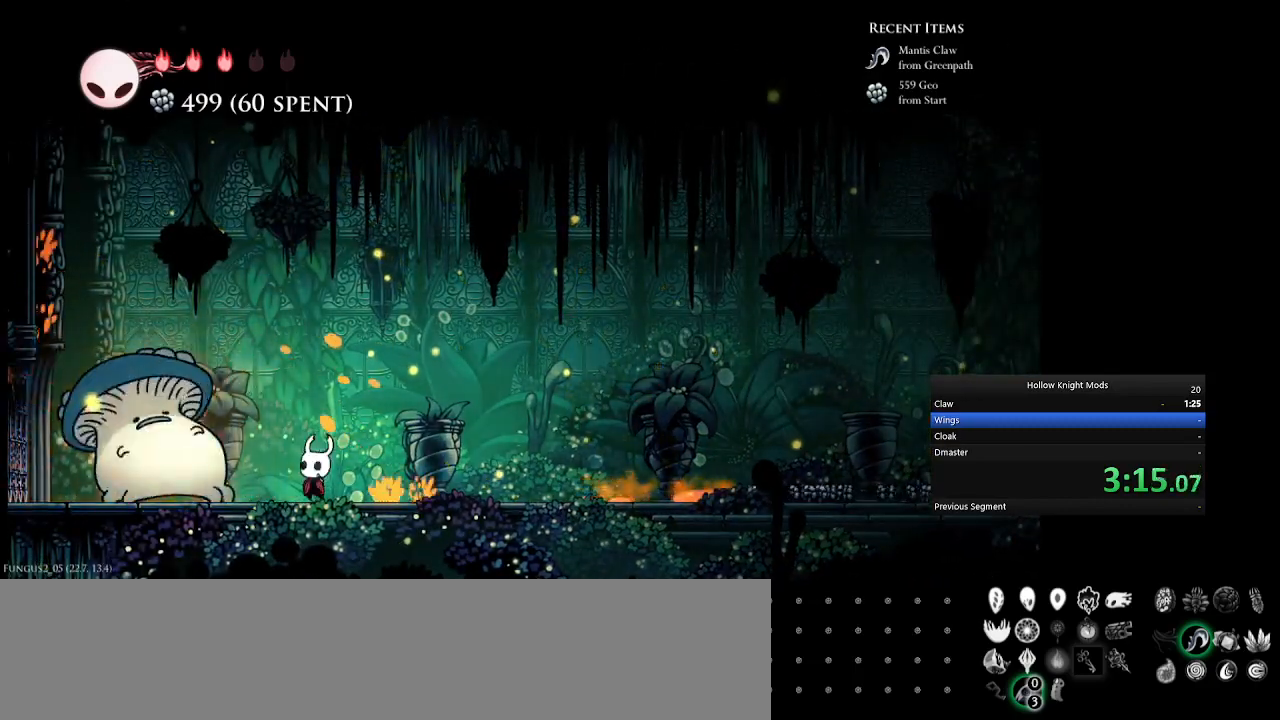
{"keys": [], "events": [[33, "w", "up"], [133, "w", "down"], [233, "w", "up"], [333, "num4", "down"], [367, "num4", "up"], [367, "w", "down"], [433, "w", "up"]]}
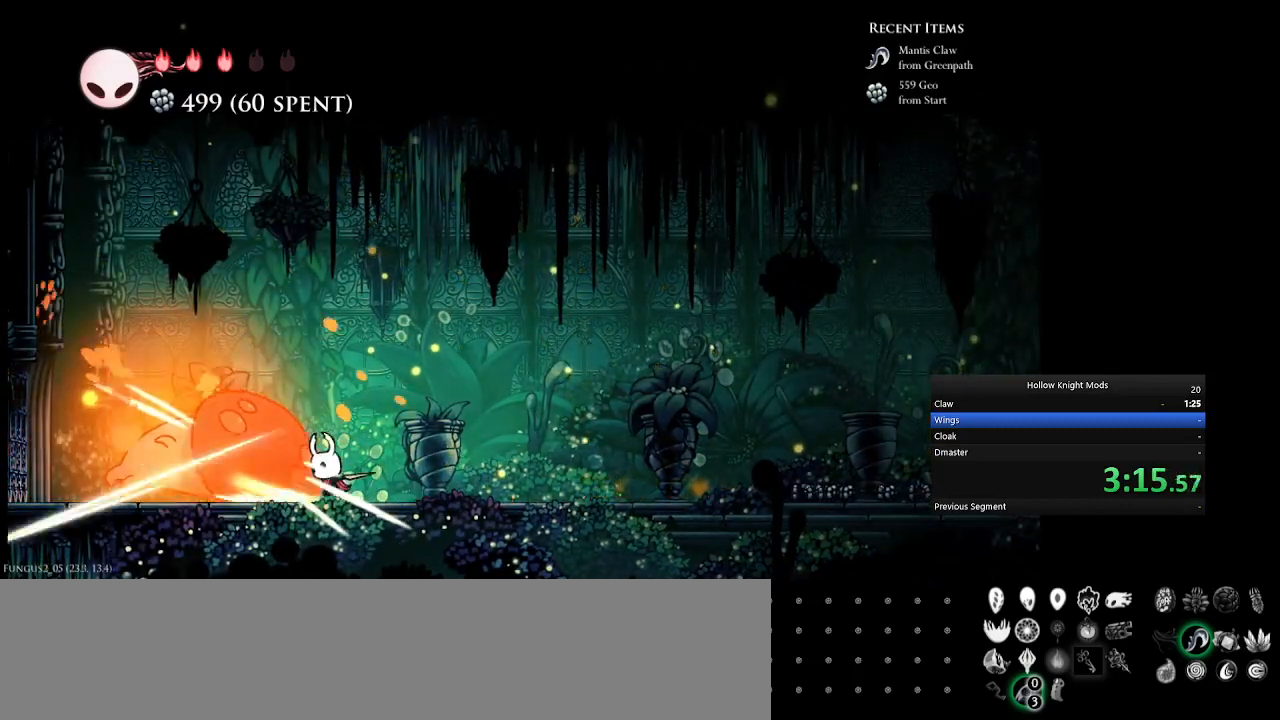
{"keys": [], "events": [[33, "w", "down"], [100, "w", "up"], [200, "w", "down"], [233, "num4", "down"], [267, "num4", "up"], [300, "w", "up"], [400, "w", "down"], [500, "w", "up"]]}
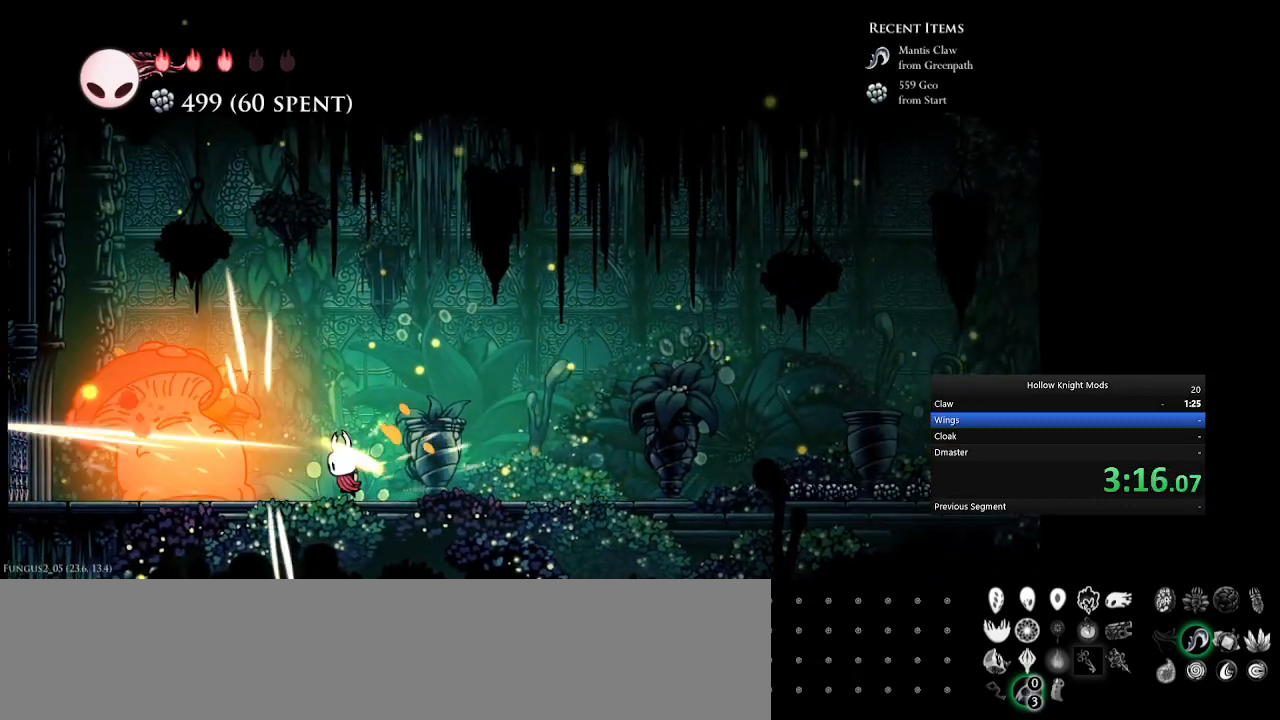
{"keys": ["w"], "events": [[100, "w", "down"], [200, "w", "up"], [300, "w", "down"], [400, "w", "up"], [500, "w", "down"]]}
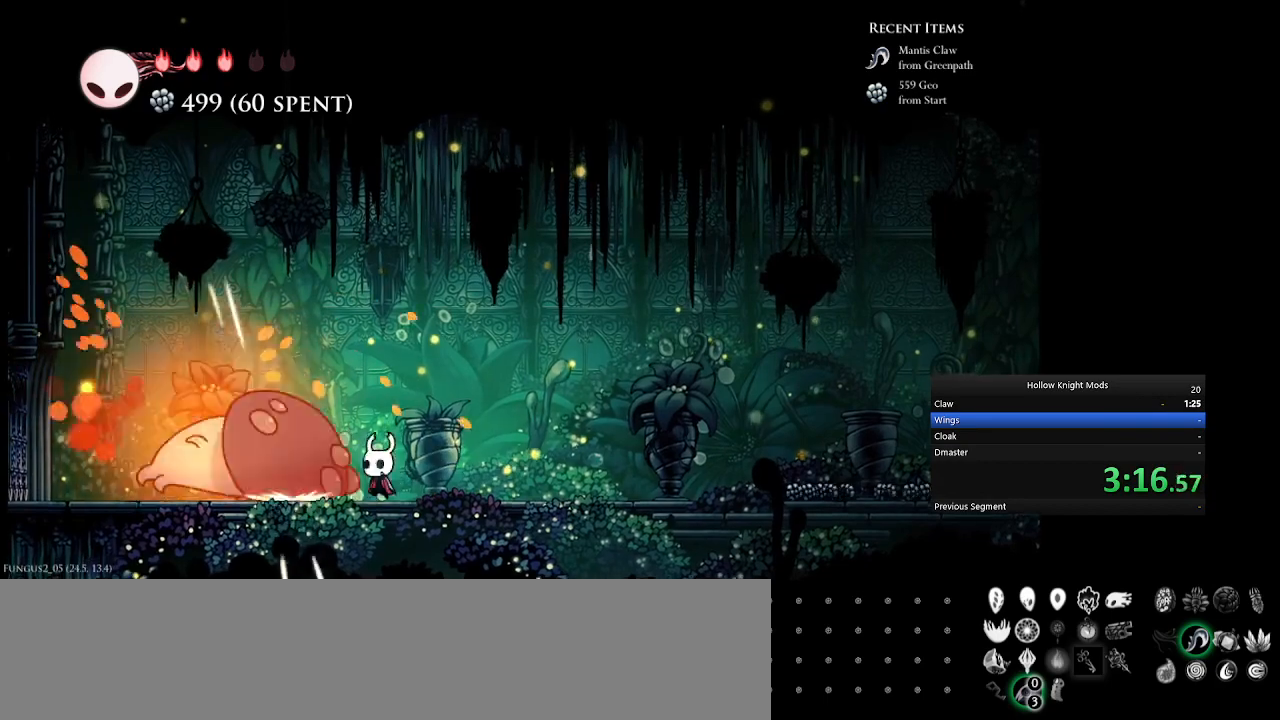
{"keys": [], "events": [[100, "w", "up"], [200, "num4", "down"], [200, "w", "down"], [233, "num4", "up"], [267, "w", "up"], [367, "w", "down"], [467, "w", "up"]]}
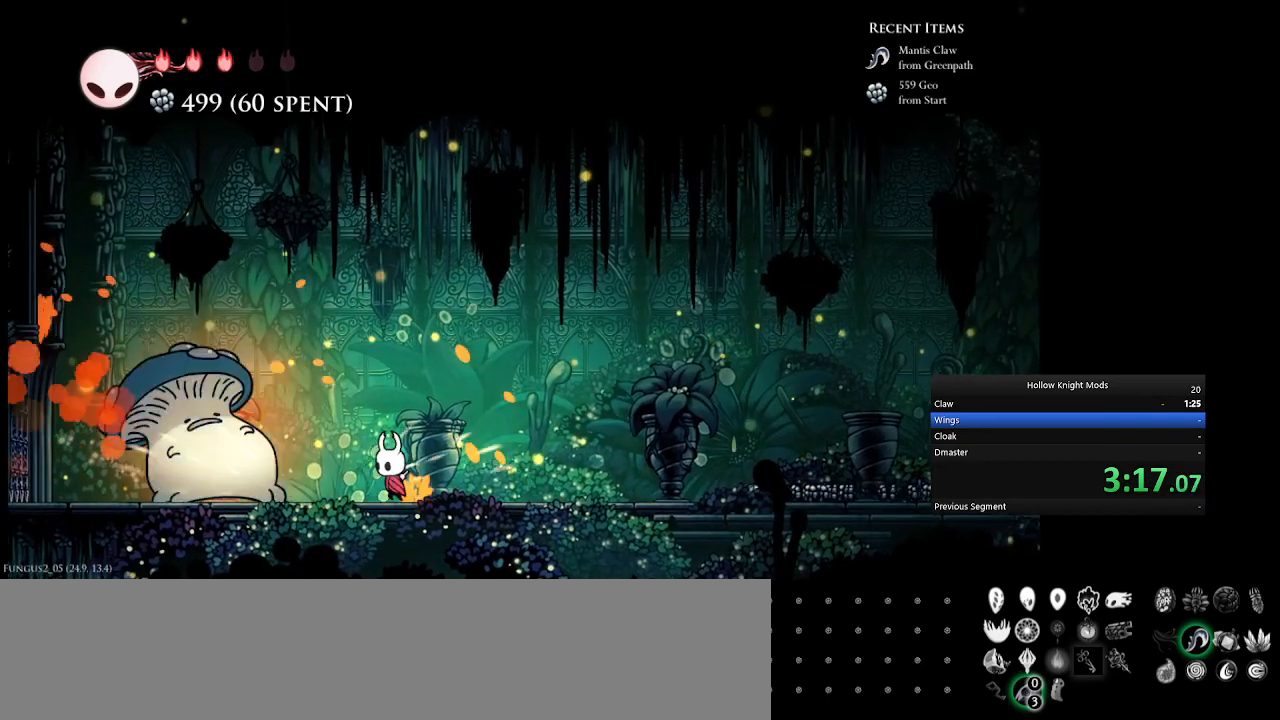
{"keys": ["w"], "events": [[67, "num4", "down"], [67, "w", "down"], [100, "num4", "up"], [167, "w", "up"], [233, "w", "down"], [333, "w", "up"], [433, "num4", "down"], [433, "w", "down"], [467, "num4", "up"]]}